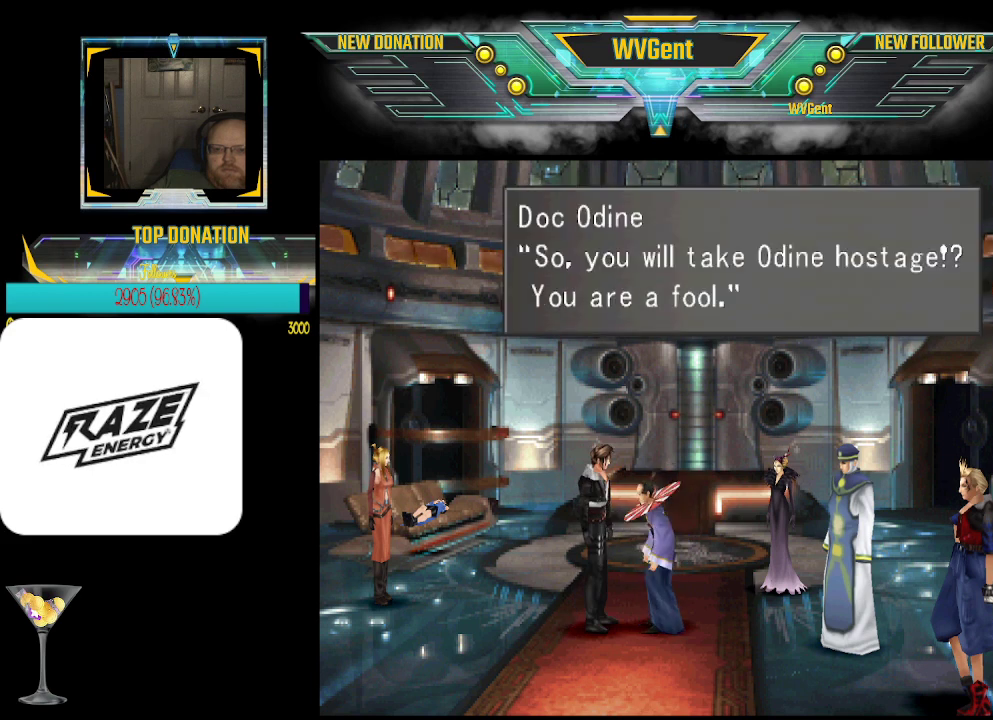
Gameplay with a controller (PlayStation layout); each line is a JSON object with the inputs held at the frame after it. "events" lists button and stick changes between this image and that frame as [ms after this image, input, new state], when the widget could be followed in between. Not read: right_stick.
{"buttons": [], "left_stick": "center", "events": []}
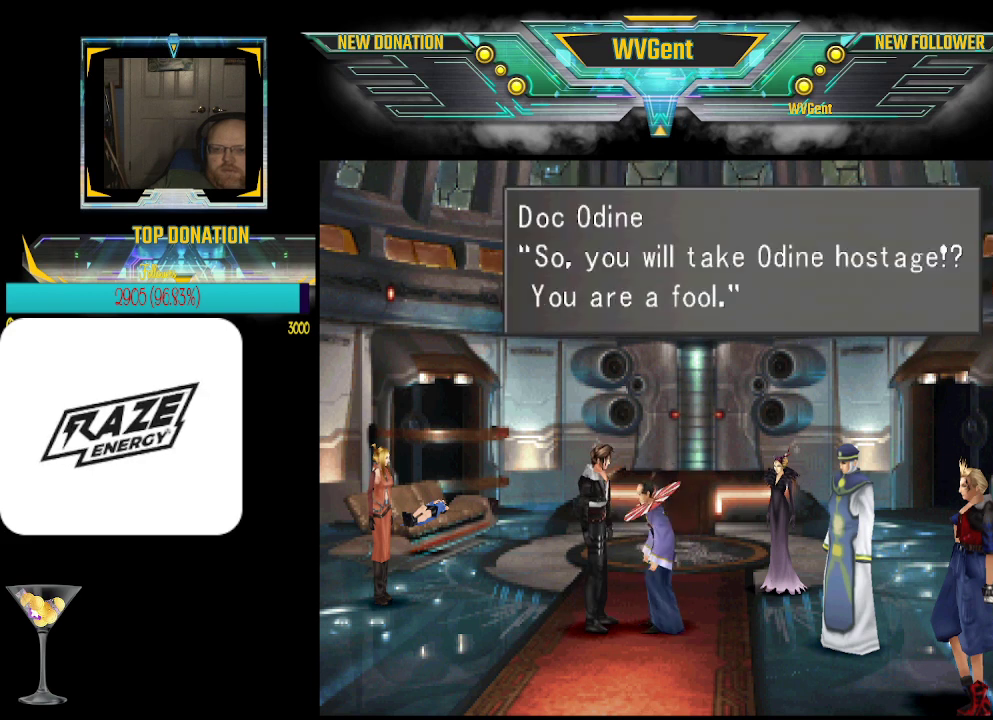
{"buttons": [], "left_stick": "center", "events": []}
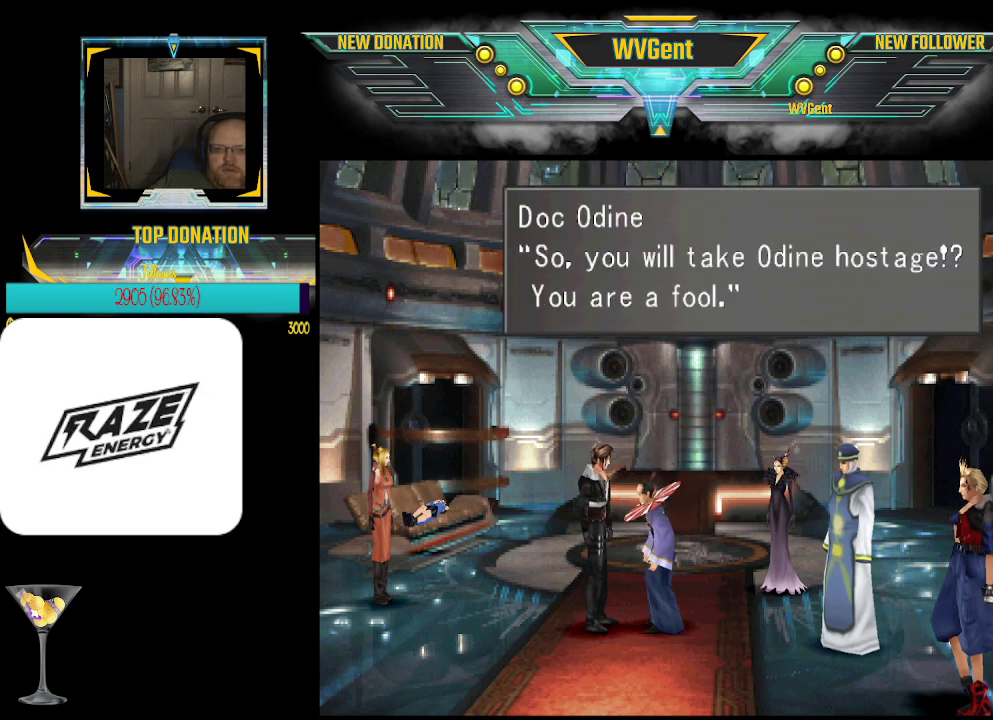
{"buttons": [], "left_stick": "center", "events": []}
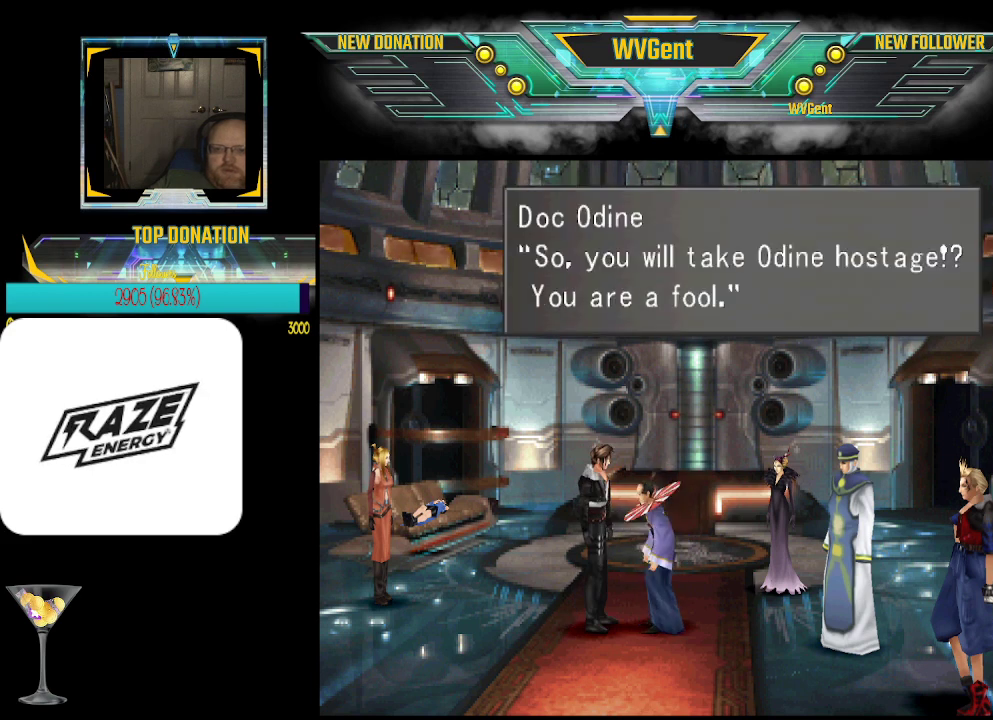
{"buttons": [], "left_stick": "center", "events": [[433, "CROSS", "down"], [500, "CROSS", "up"]]}
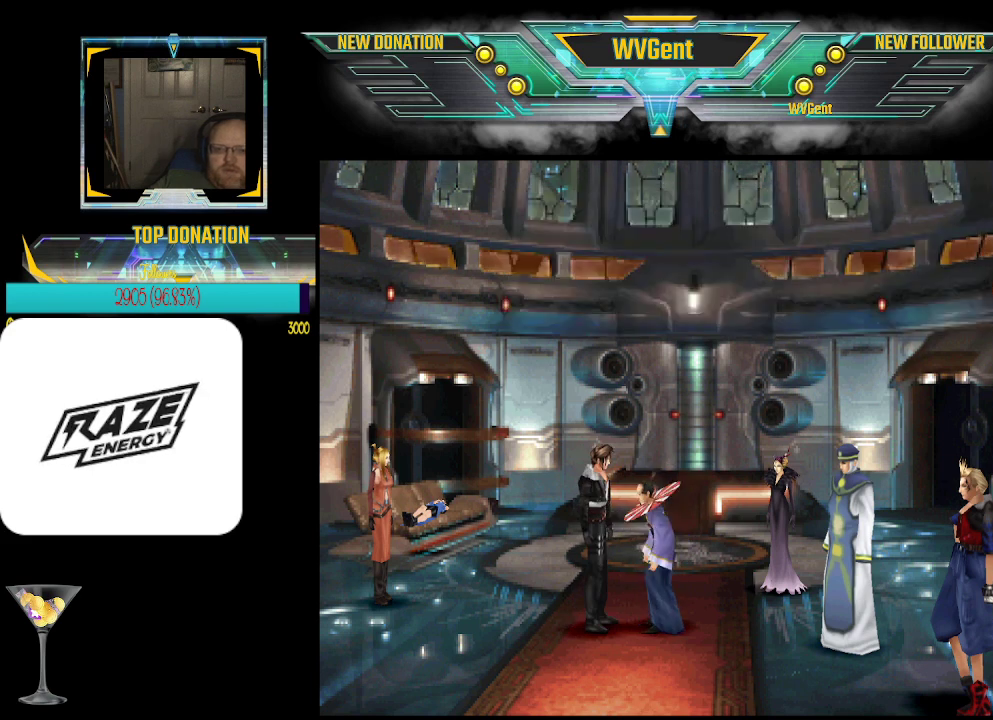
{"buttons": [], "left_stick": "center", "events": []}
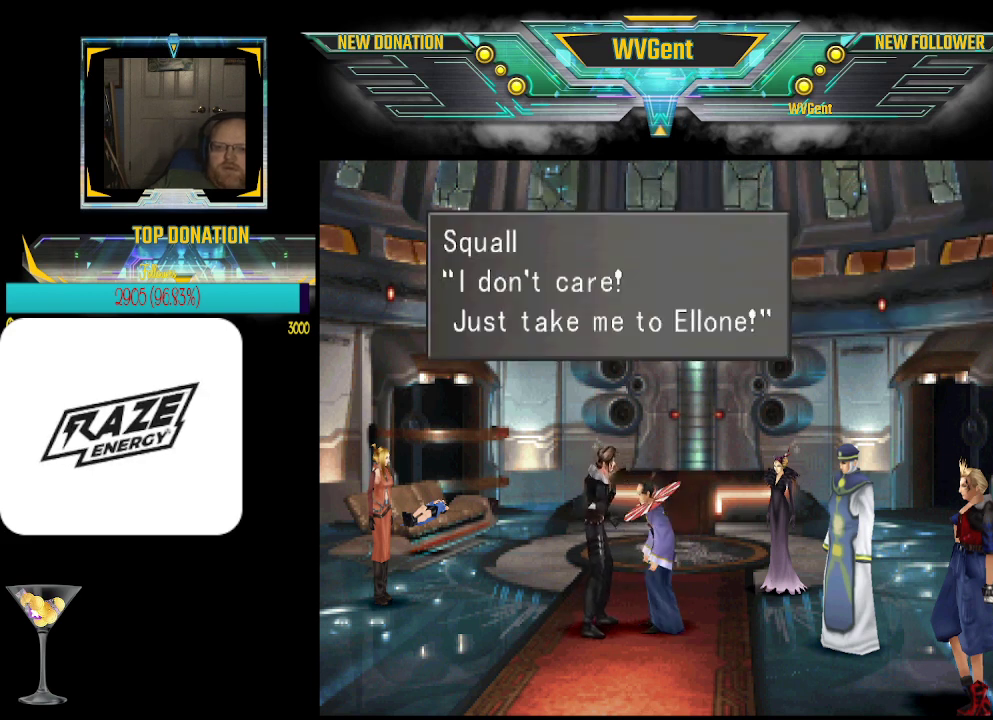
{"buttons": [], "left_stick": "center", "events": []}
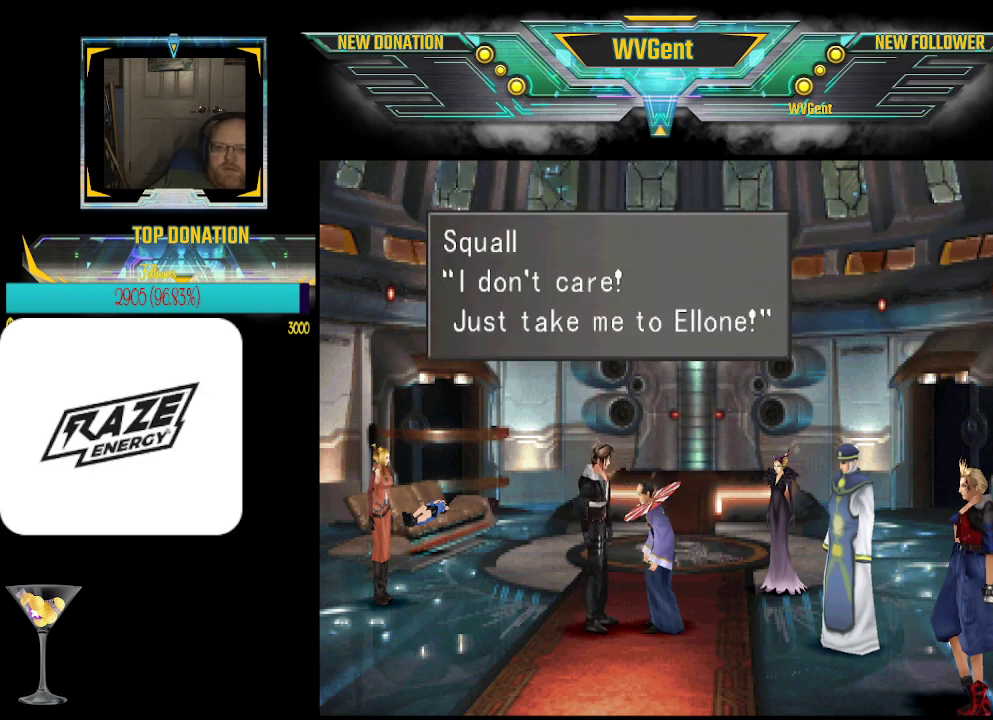
{"buttons": ["CROSS"], "left_stick": "center", "events": [[500, "CROSS", "down"]]}
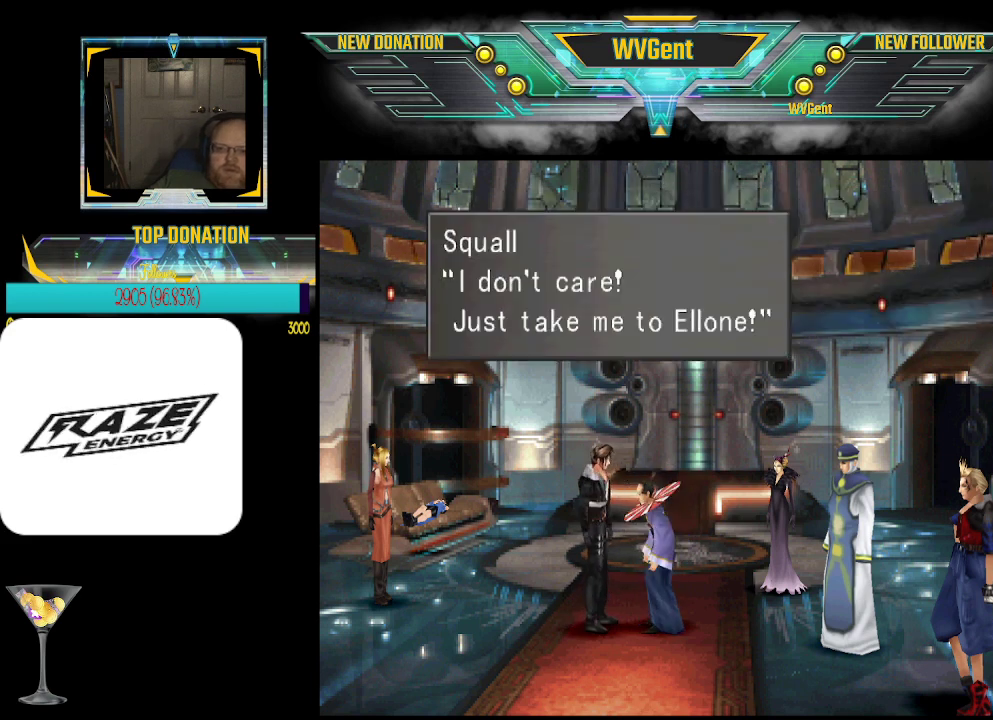
{"buttons": [], "left_stick": "center", "events": [[100, "CROSS", "up"]]}
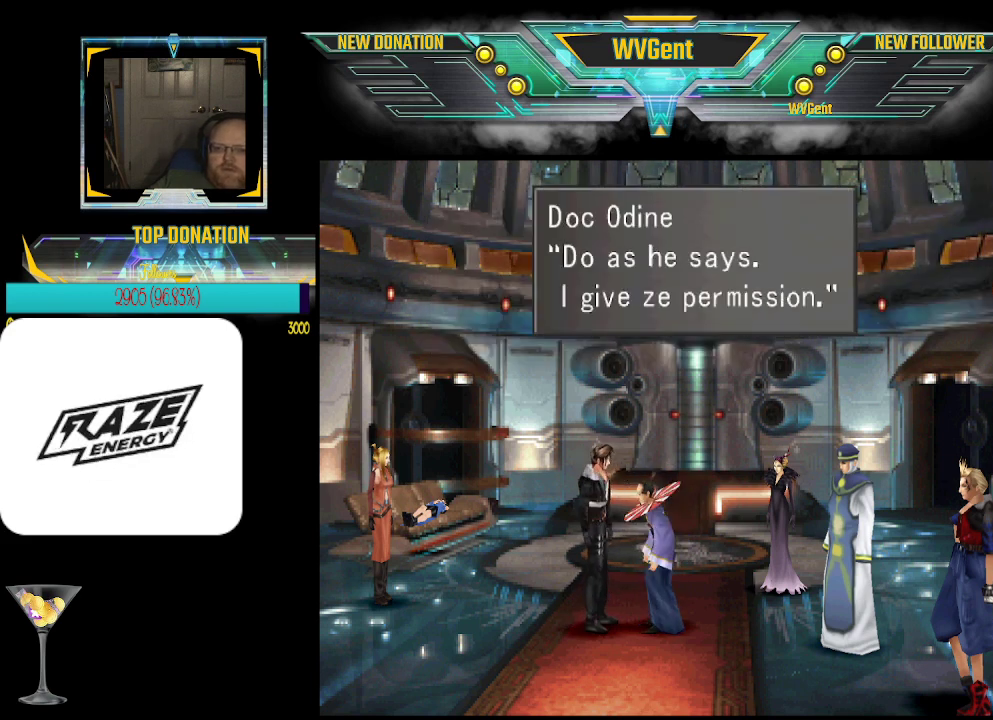
{"buttons": [], "left_stick": "center", "events": []}
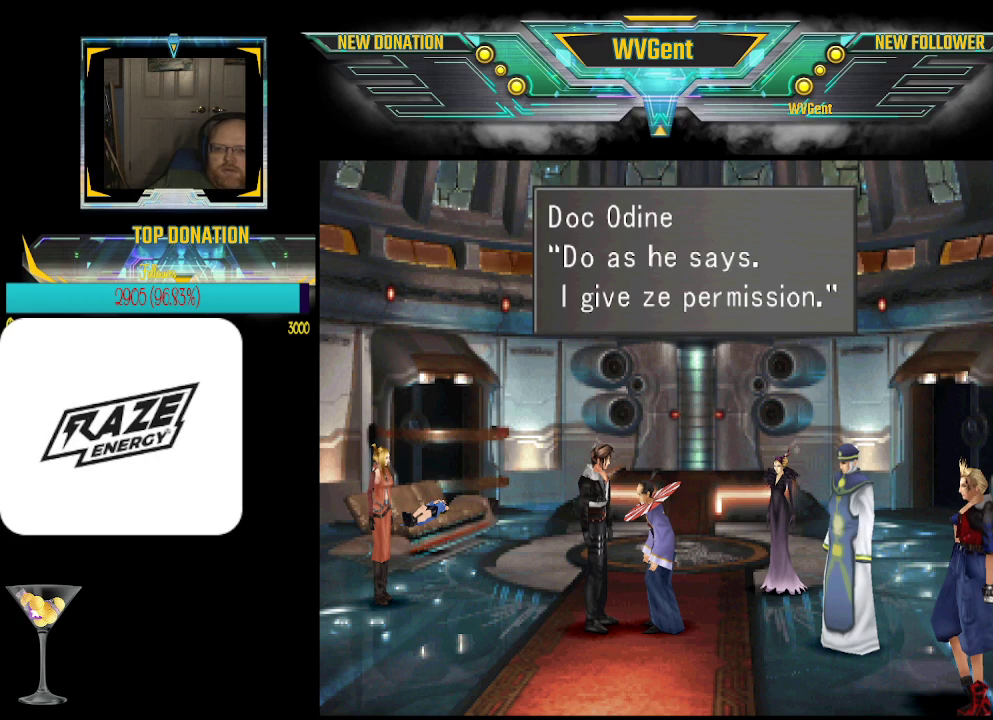
{"buttons": [], "left_stick": "center", "events": []}
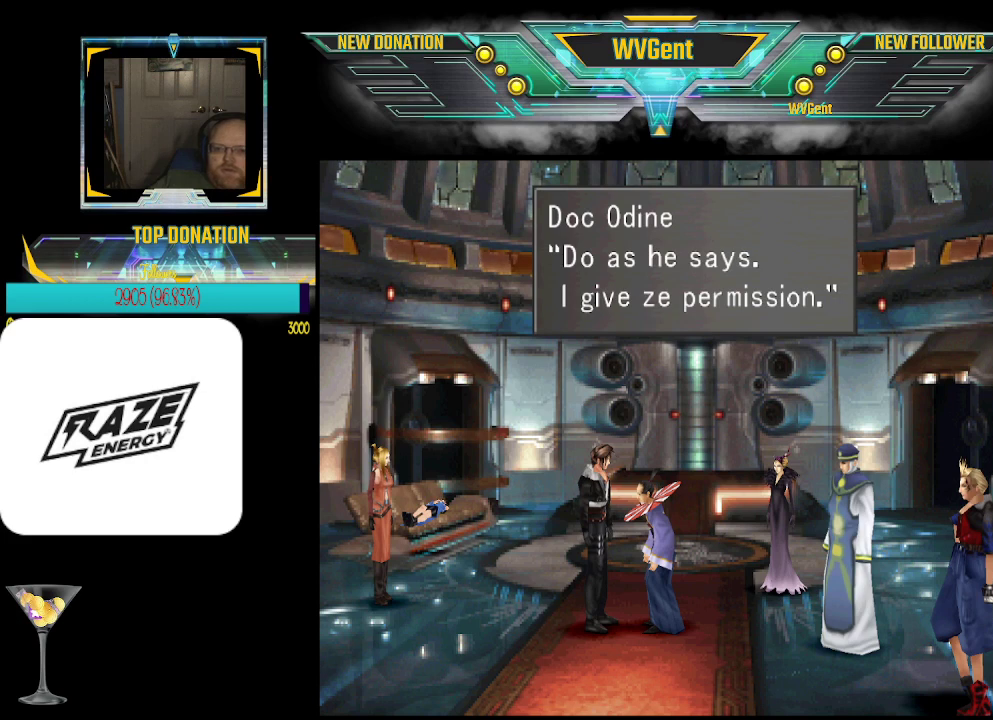
{"buttons": [], "left_stick": "center", "events": [[233, "CROSS", "down"], [333, "CROSS", "up"]]}
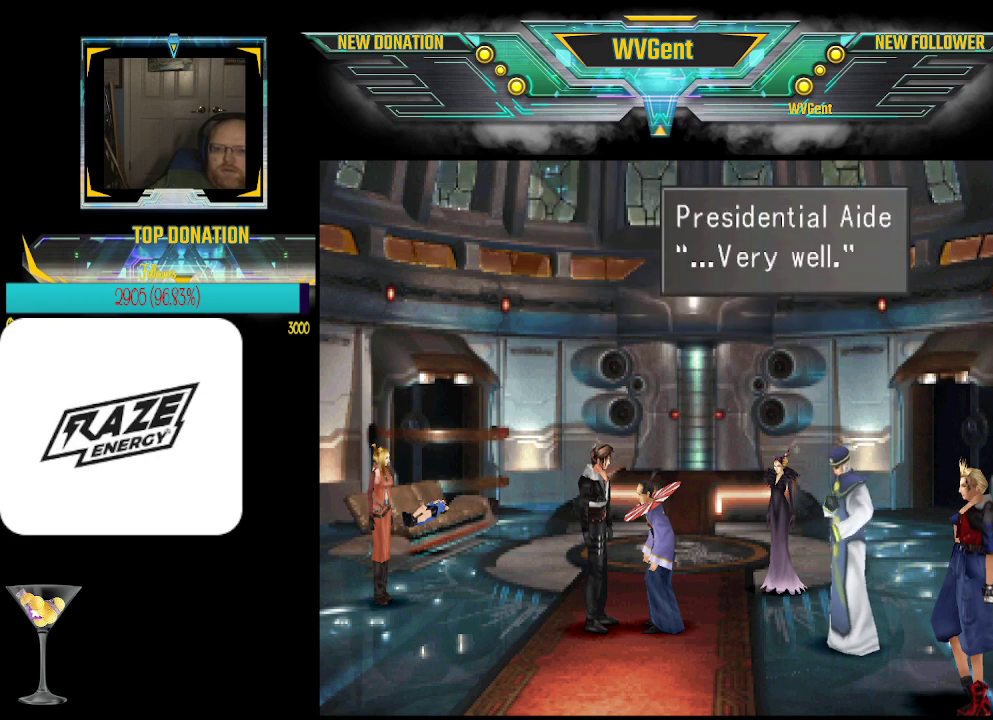
{"buttons": [], "left_stick": "center", "events": []}
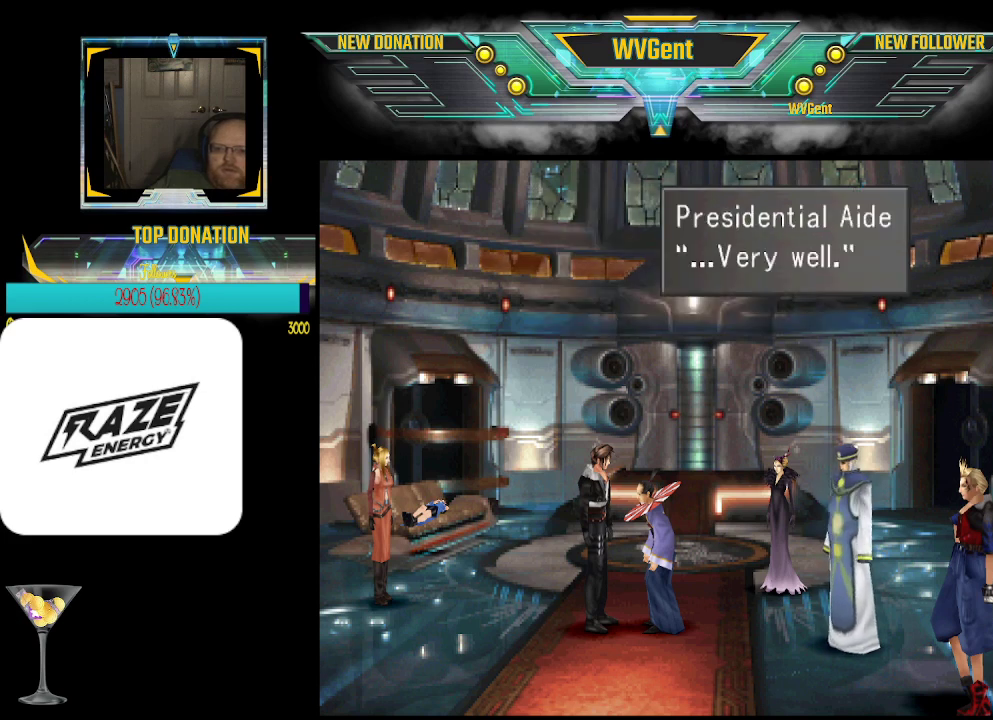
{"buttons": [], "left_stick": "center", "events": []}
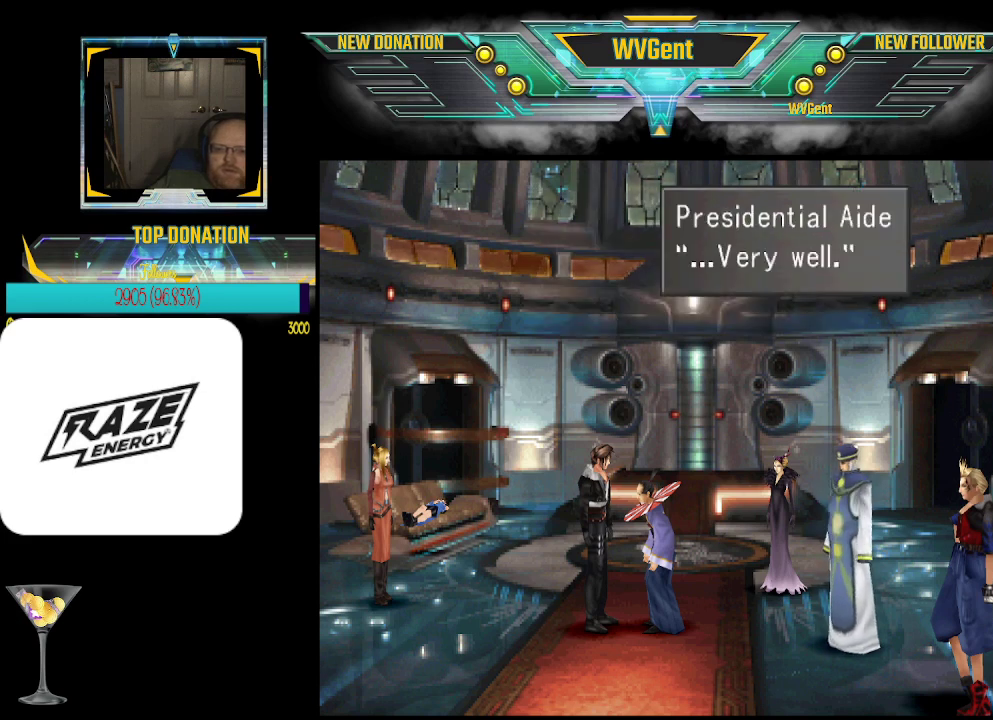
{"buttons": [], "left_stick": "center", "events": [[67, "CROSS", "down"], [200, "CROSS", "up"]]}
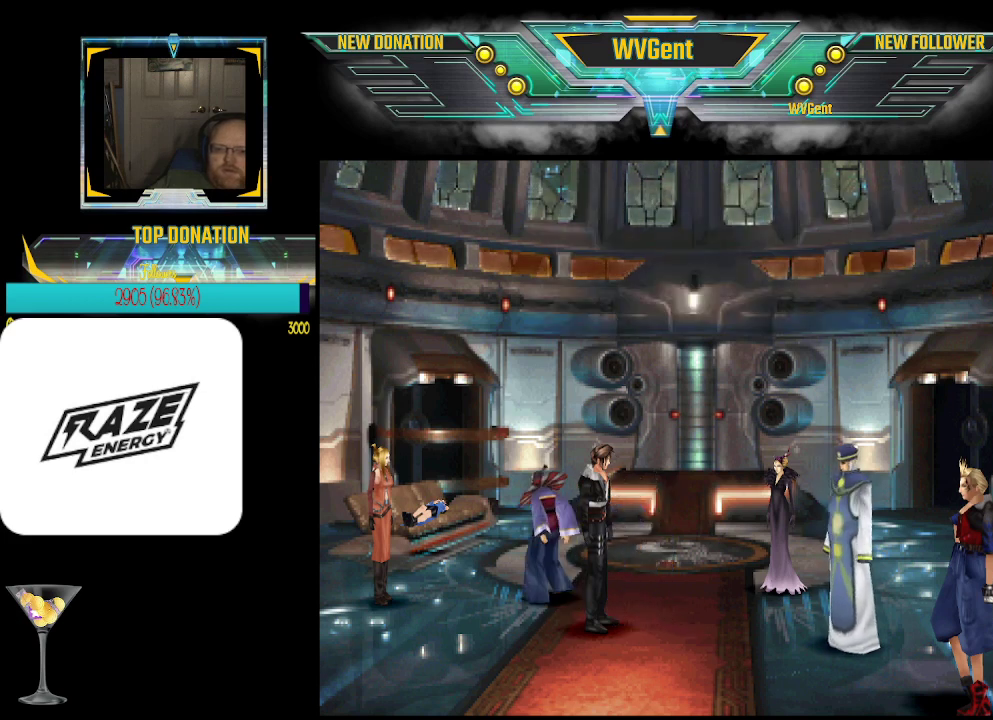
{"buttons": [], "left_stick": "center", "events": []}
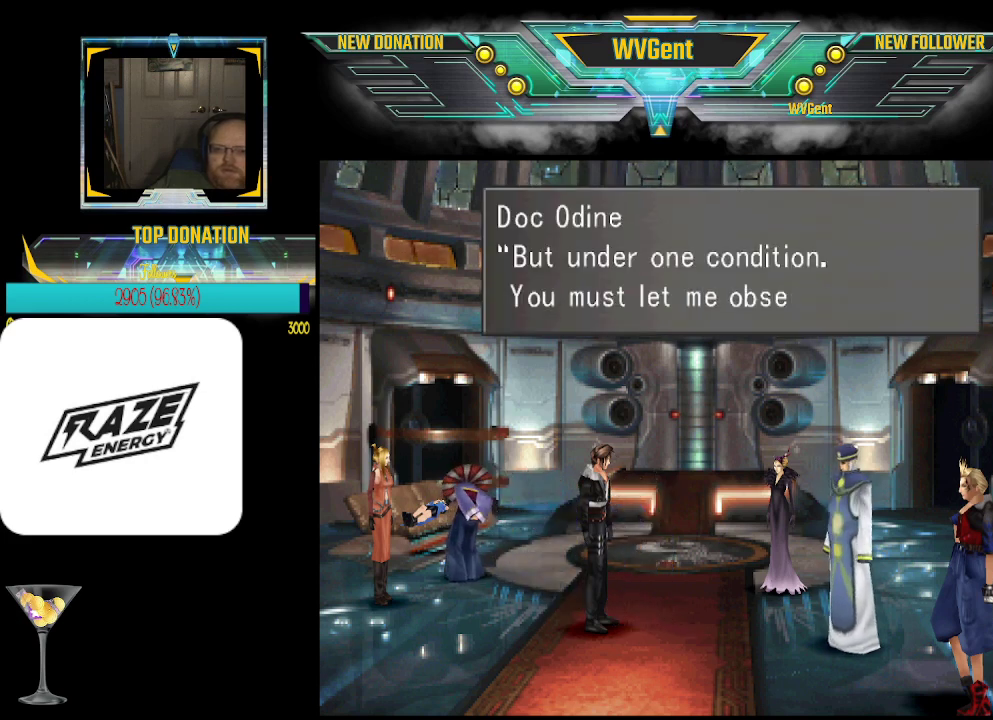
{"buttons": [], "left_stick": "center", "events": []}
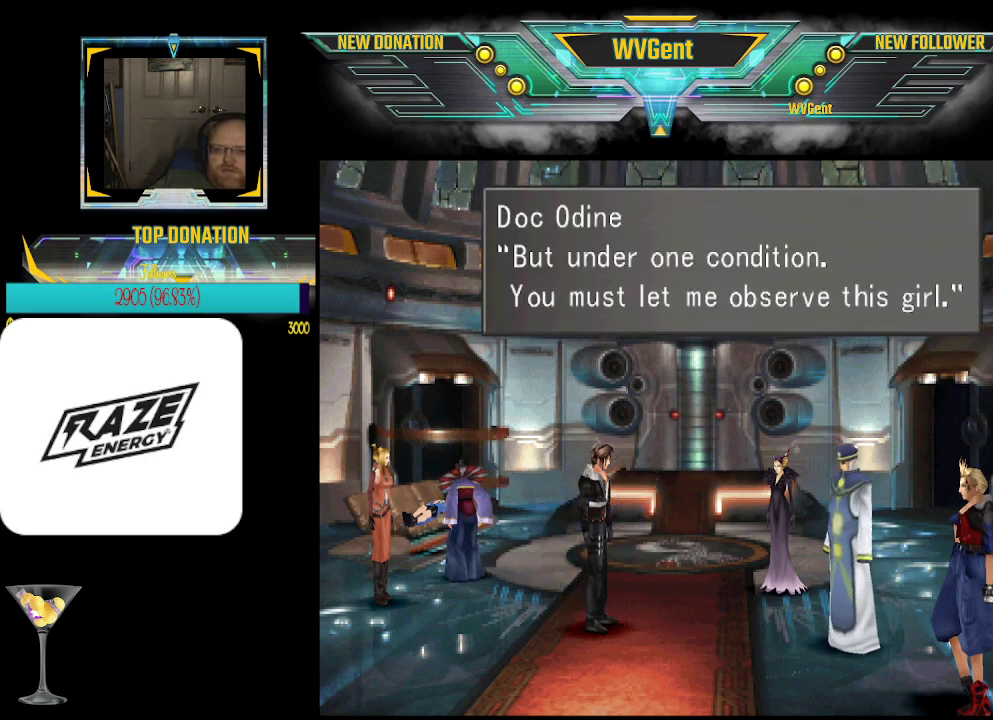
{"buttons": [], "left_stick": "center", "events": []}
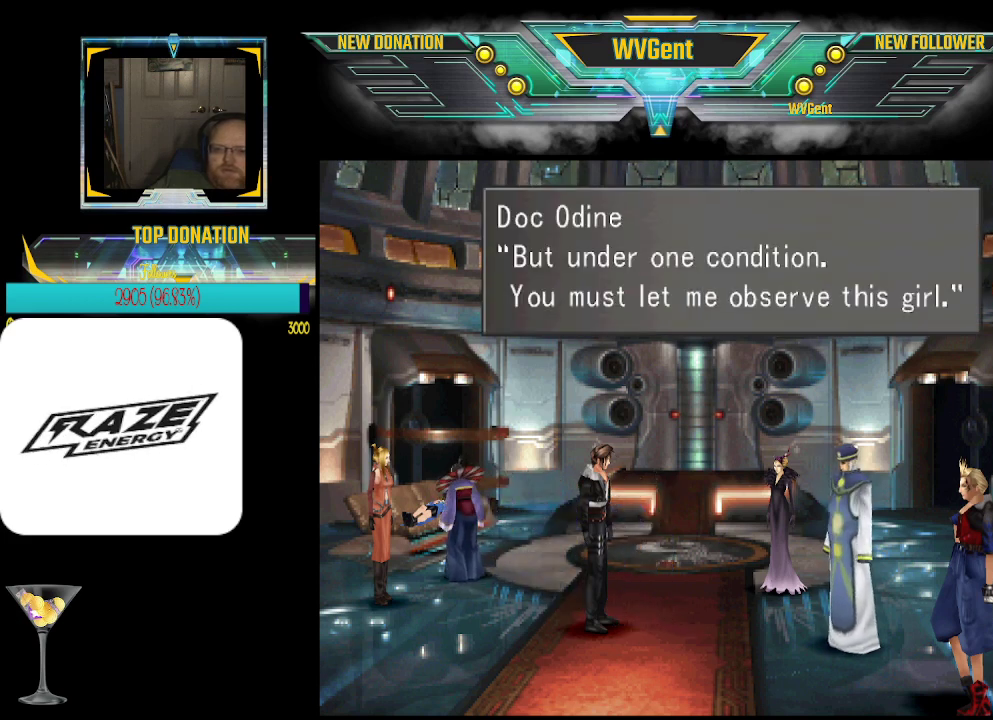
{"buttons": [], "left_stick": "center", "events": []}
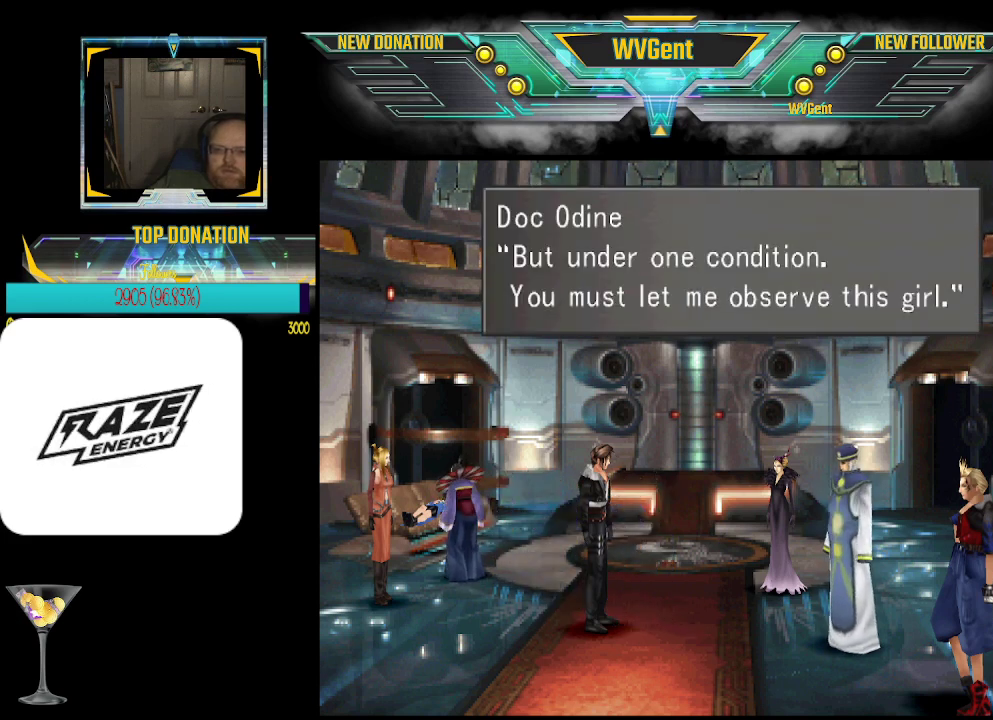
{"buttons": [], "left_stick": "center", "events": []}
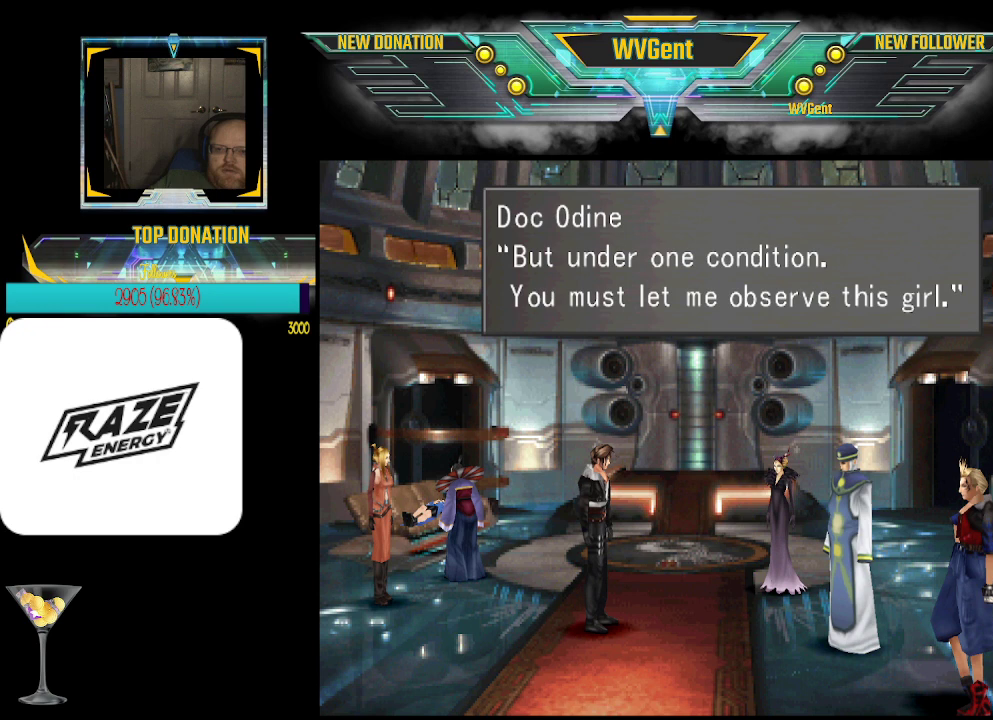
{"buttons": [], "left_stick": "center", "events": []}
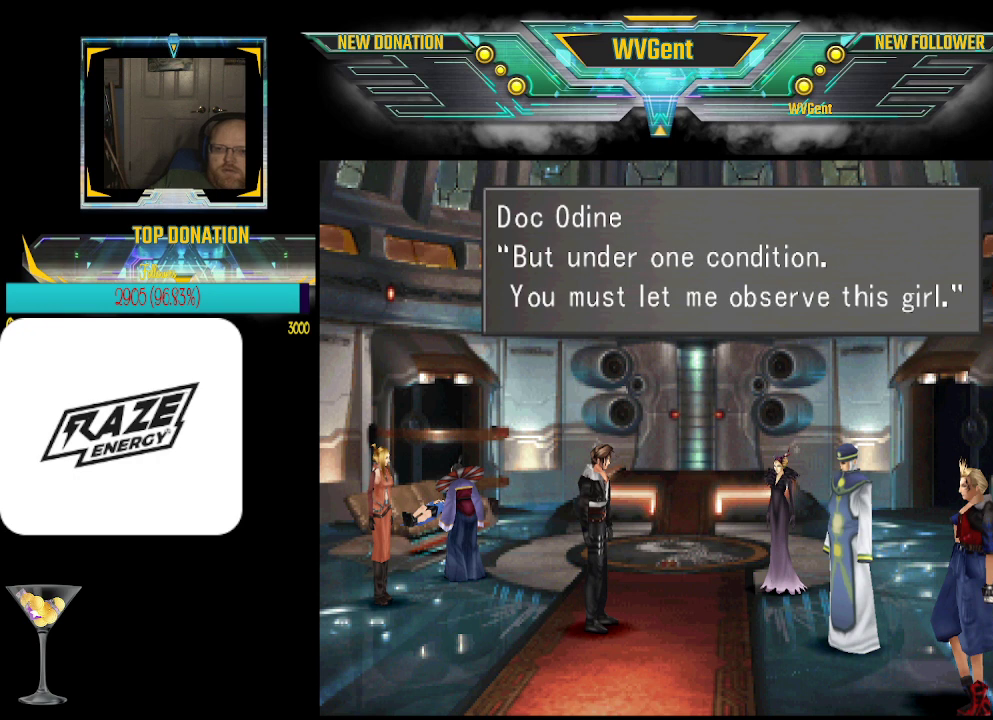
{"buttons": [], "left_stick": "center", "events": [[200, "CROSS", "down"], [400, "CROSS", "up"]]}
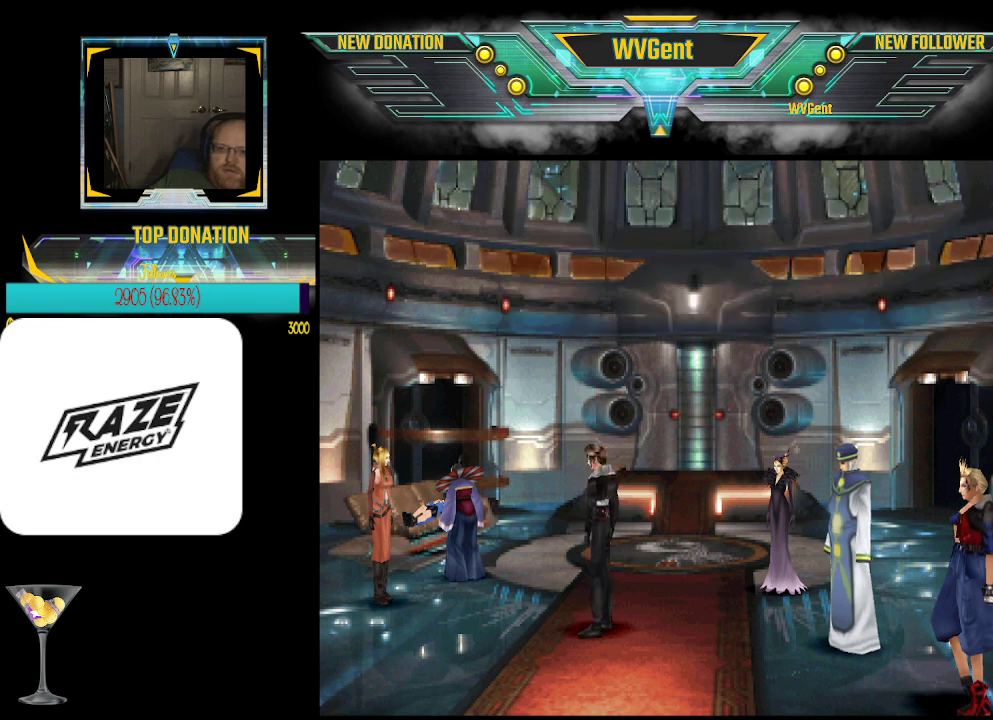
{"buttons": [], "left_stick": "center", "events": []}
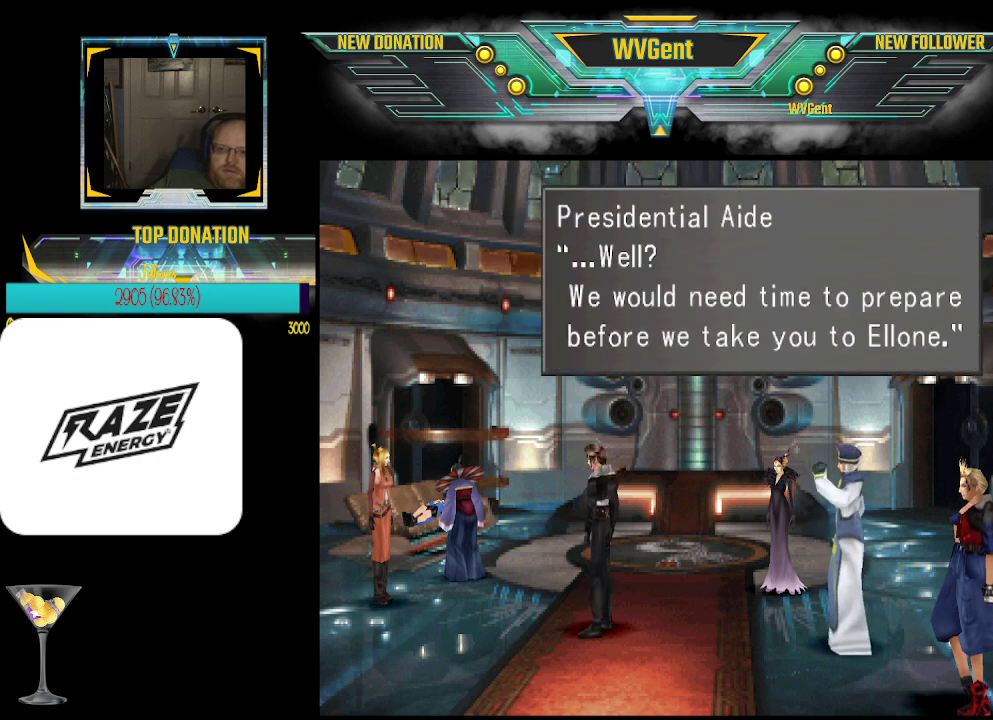
{"buttons": [], "left_stick": "center", "events": []}
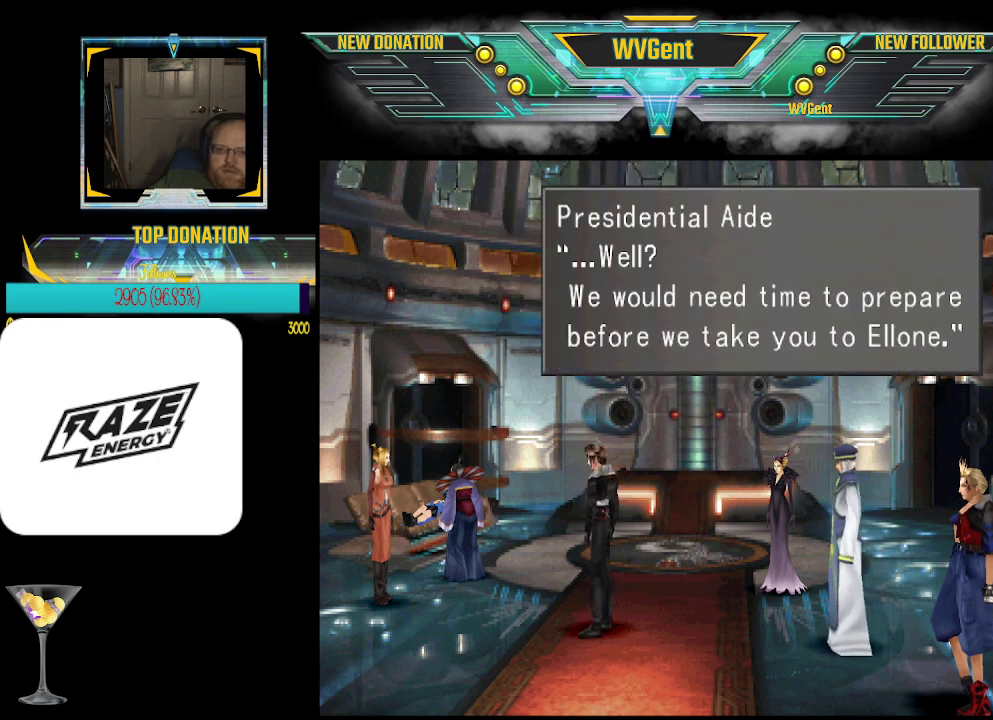
{"buttons": ["CROSS"], "left_stick": "center", "events": [[433, "CROSS", "down"]]}
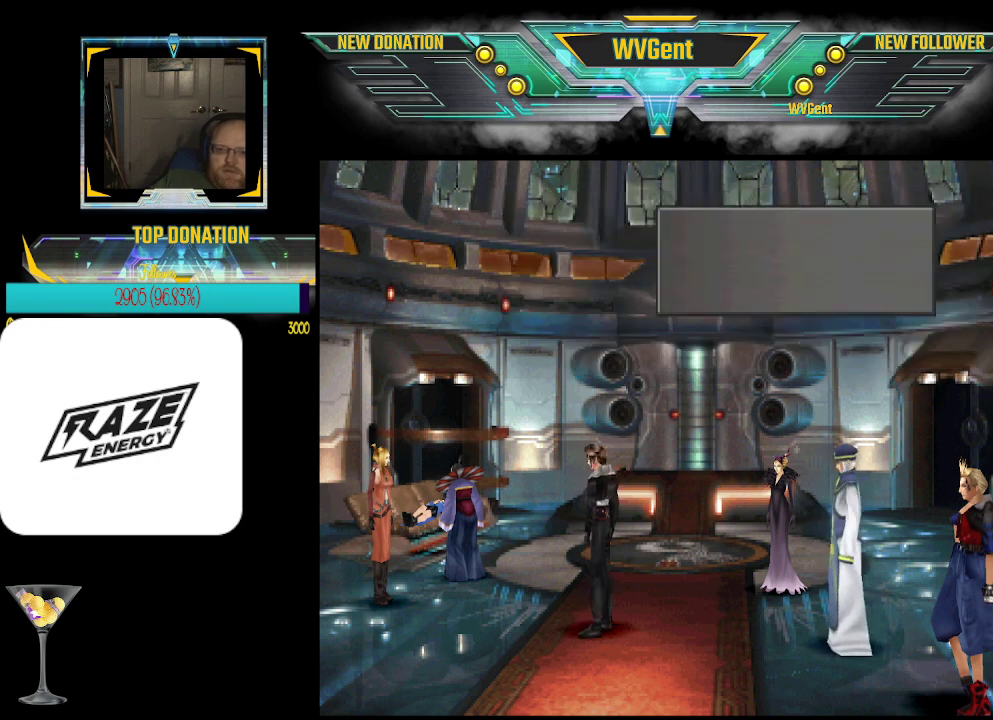
{"buttons": ["CROSS"], "left_stick": "center", "events": [[33, "CROSS", "up"], [400, "CROSS", "down"]]}
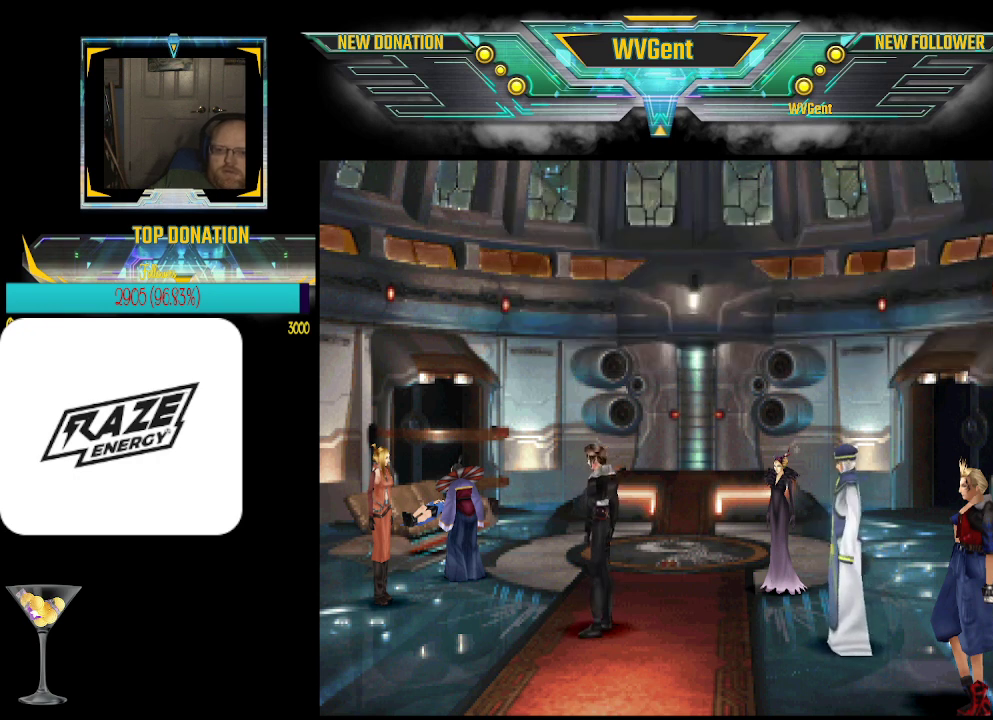
{"buttons": [], "left_stick": "center", "events": [[67, "CROSS", "up"]]}
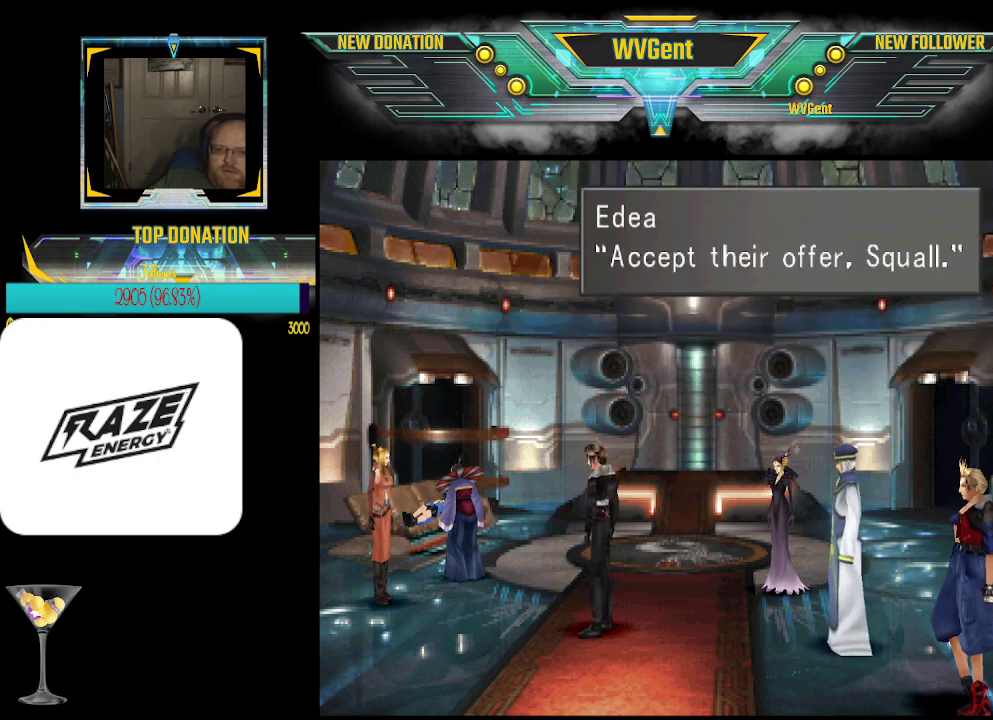
{"buttons": [], "left_stick": "center", "events": [[100, "CROSS", "down"], [267, "CROSS", "up"]]}
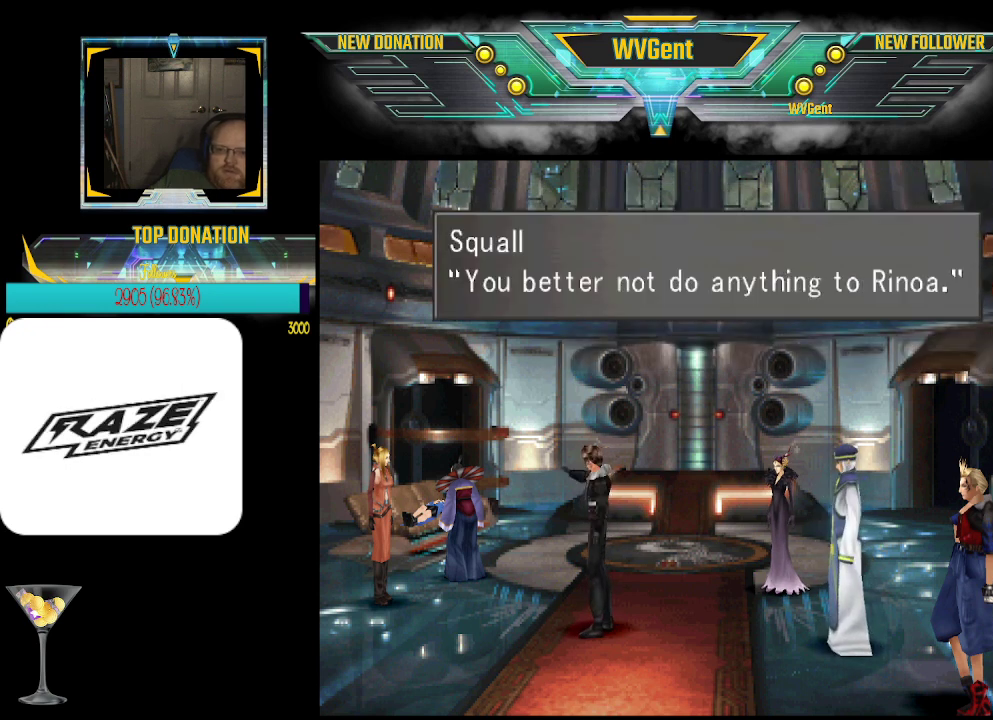
{"buttons": [], "left_stick": "center", "events": [[167, "CROSS", "down"], [300, "CROSS", "up"]]}
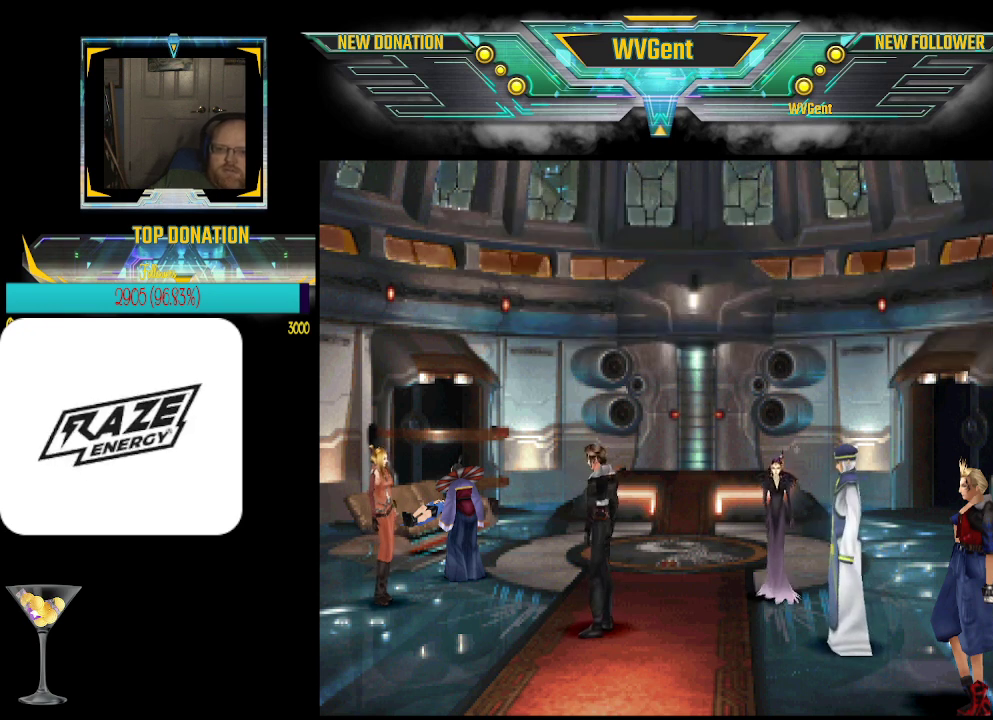
{"buttons": [], "left_stick": "center", "events": []}
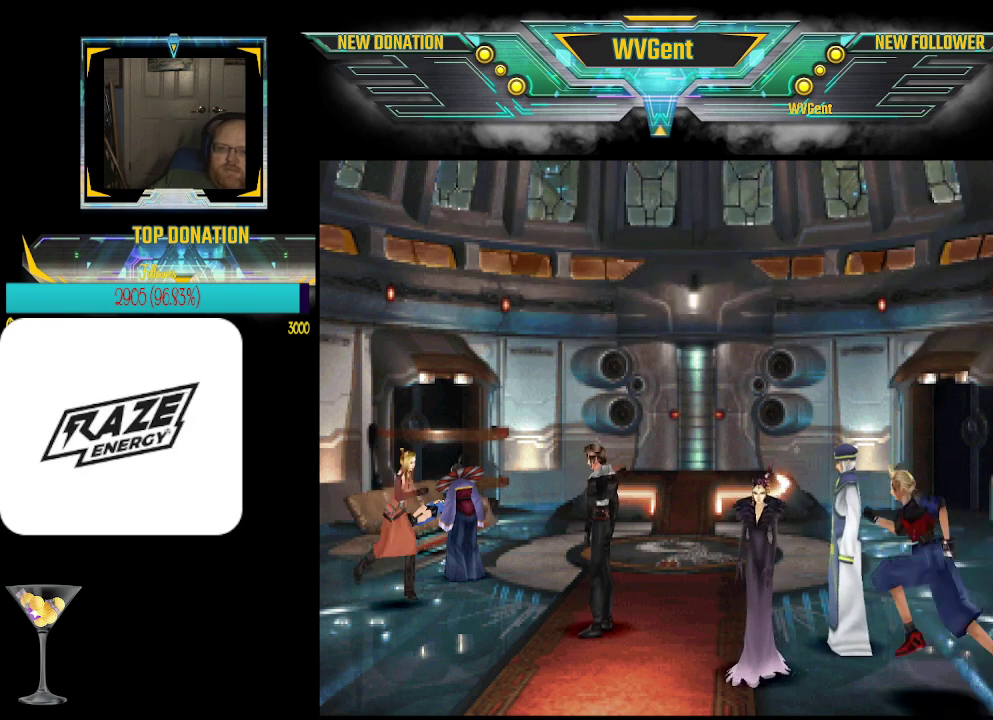
{"buttons": [], "left_stick": "center", "events": []}